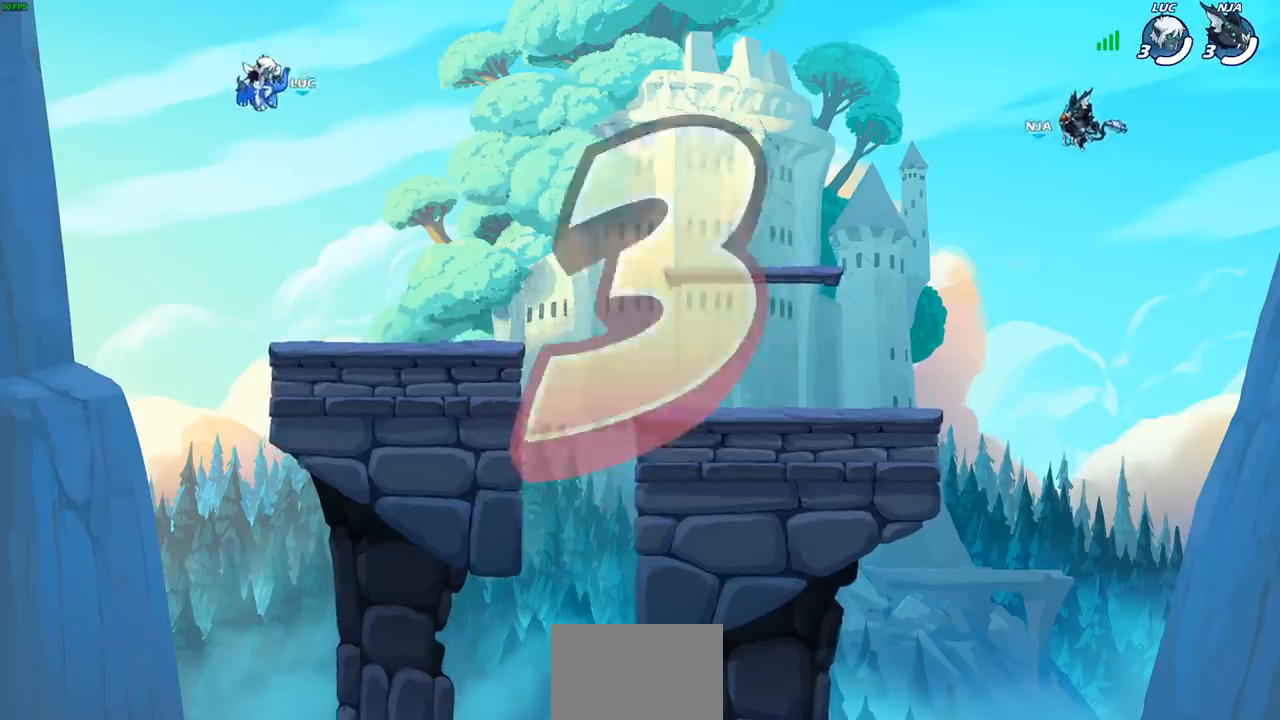
Gameplay with a controller (PlayStation layout); each line is a JSON object with the inputs held at the frame after it. "events" lists button and stick changes between this image and that frame as [ms after this image, input, new state], when the widget could be followed in between.
{"buttons": ["SELECT"], "left_stick": "center", "right_stick": "center", "events": [[450, "SELECT", "down"]]}
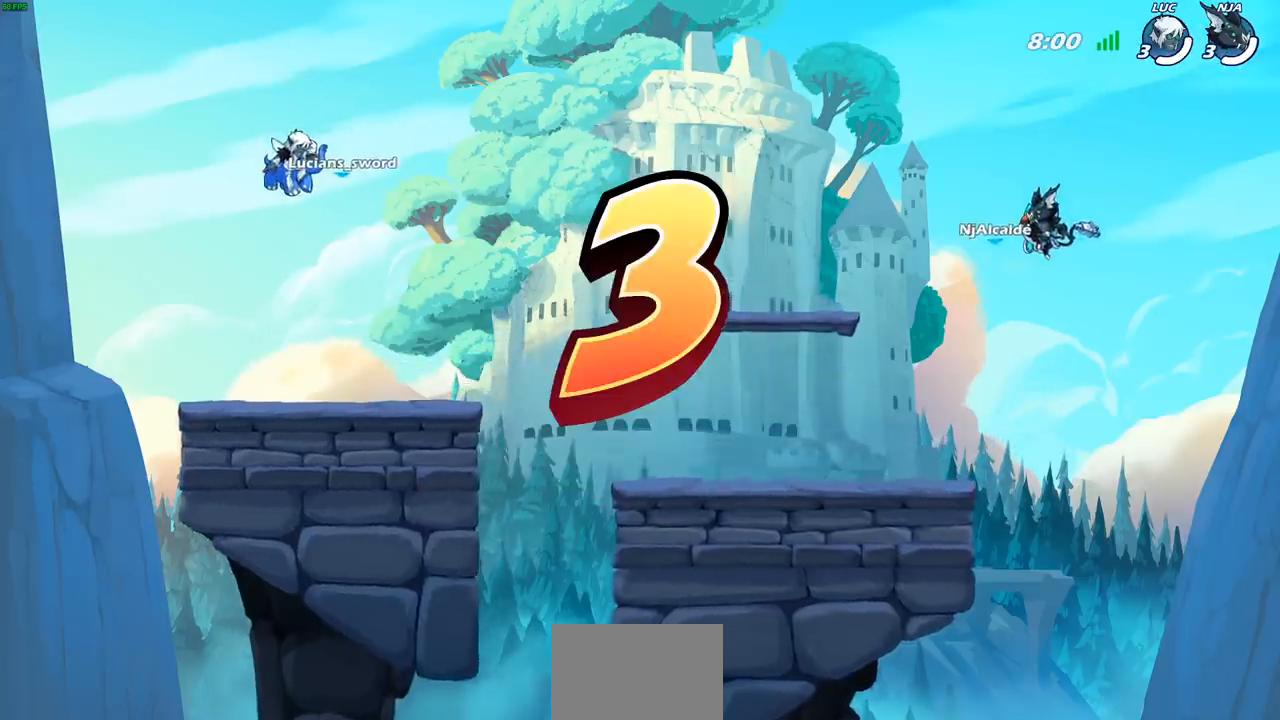
{"buttons": ["SELECT"], "left_stick": "center", "right_stick": "center", "events": []}
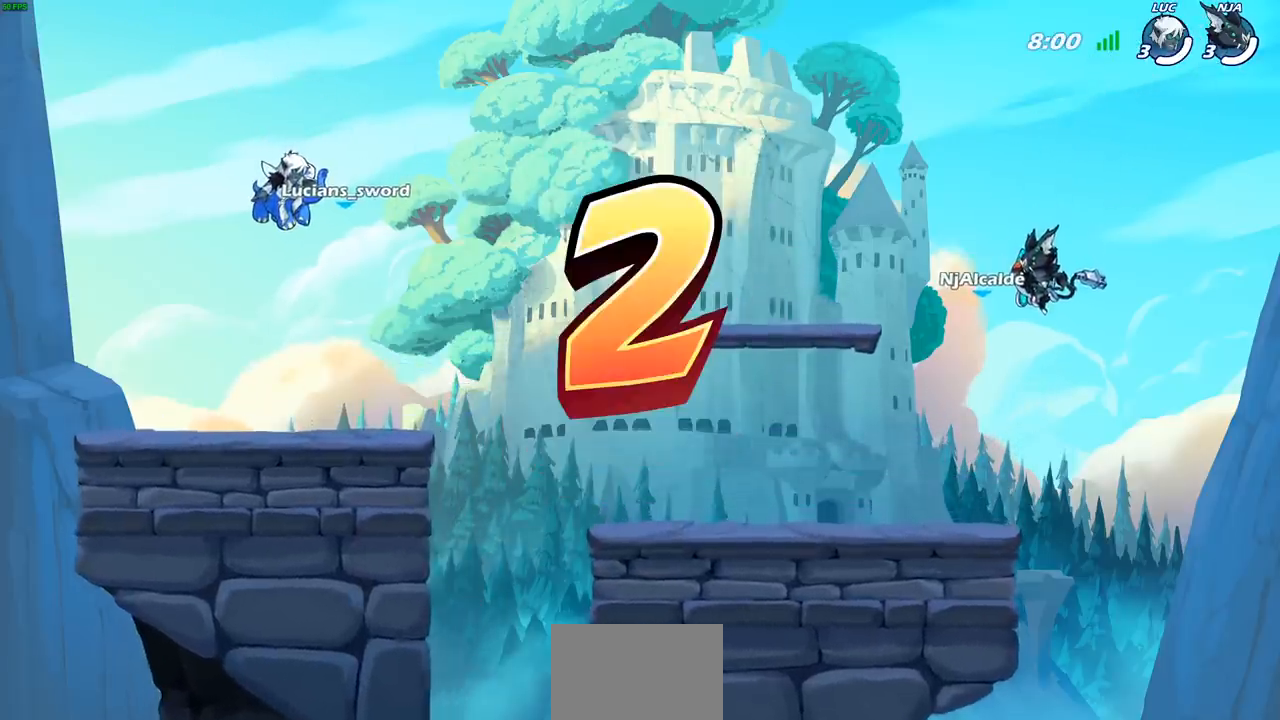
{"buttons": ["SELECT"], "left_stick": "center", "right_stick": "center", "events": []}
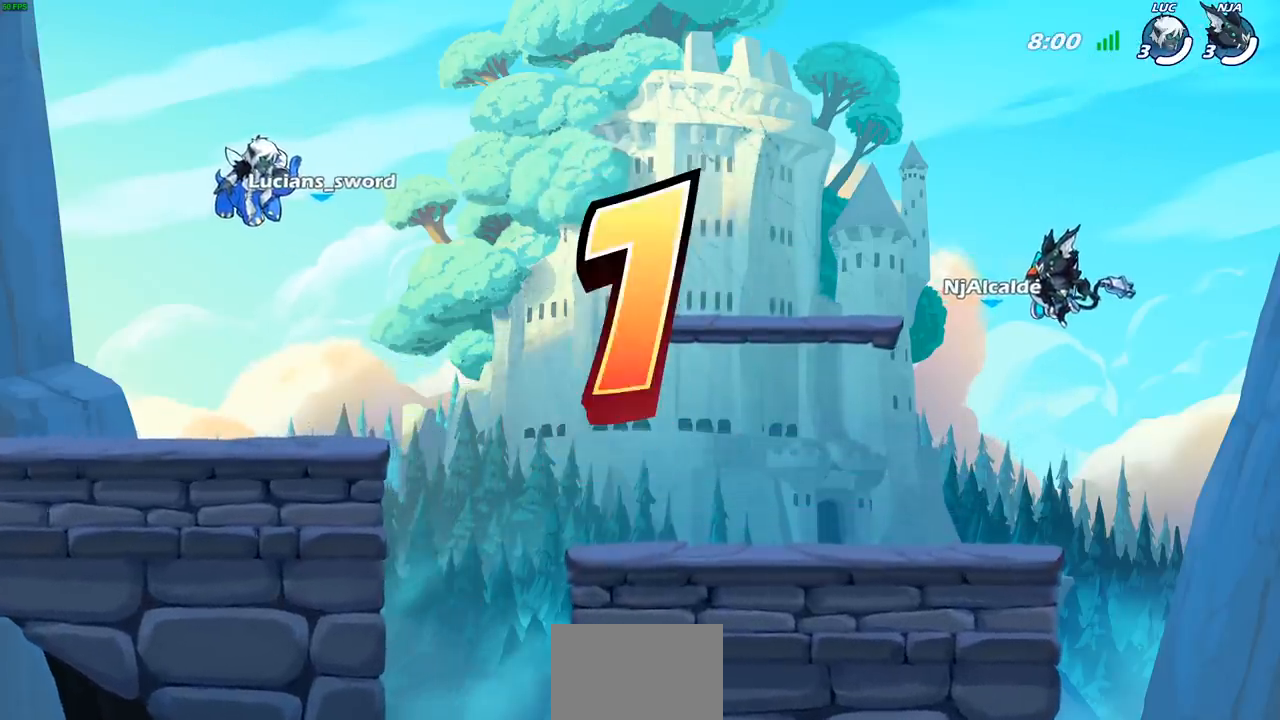
{"buttons": ["SELECT"], "left_stick": "center", "right_stick": "center", "events": []}
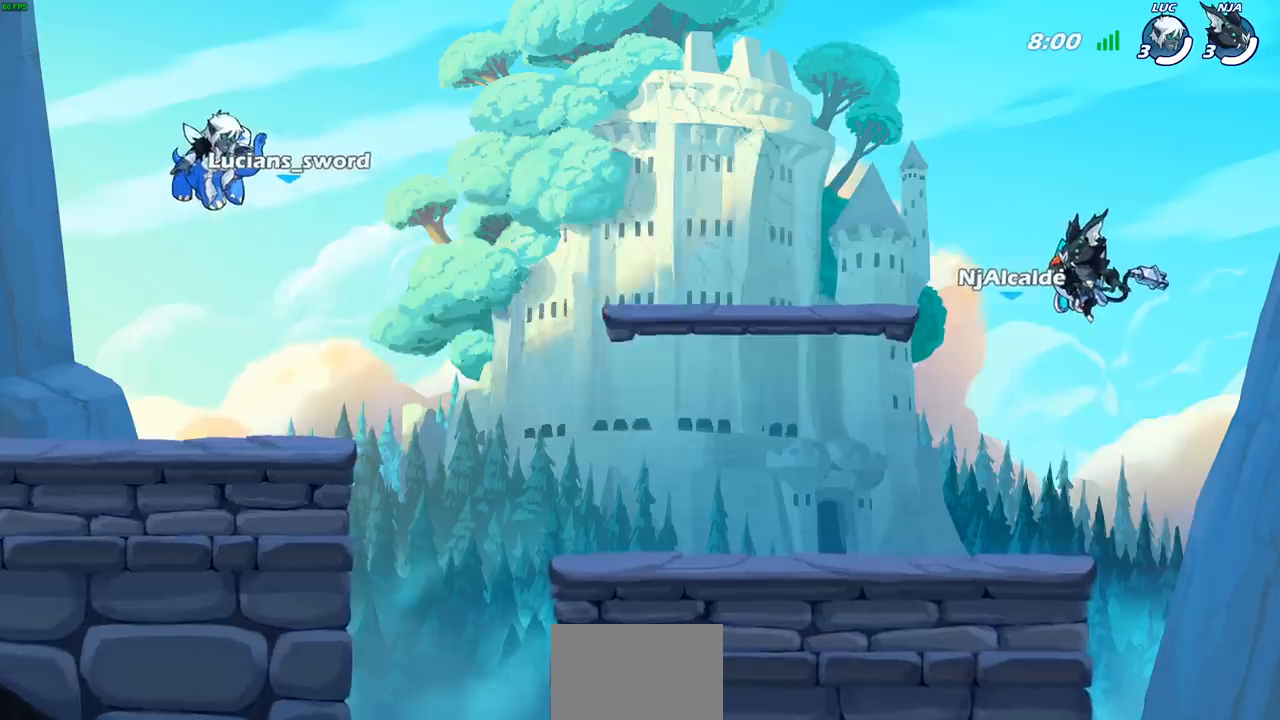
{"buttons": ["SELECT"], "left_stick": "center", "right_stick": "center", "events": [[283, "SELECT", "up"], [467, "SELECT", "down"]]}
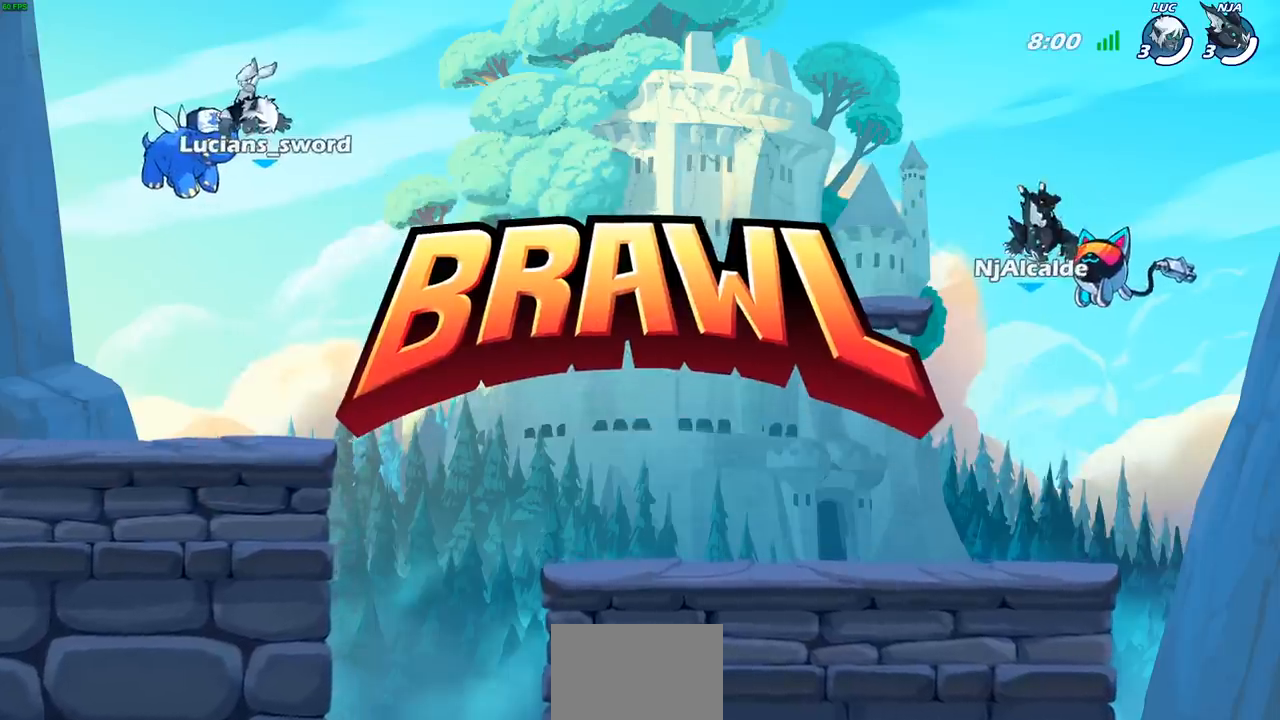
{"buttons": ["SELECT"], "left_stick": "center", "right_stick": "center", "events": []}
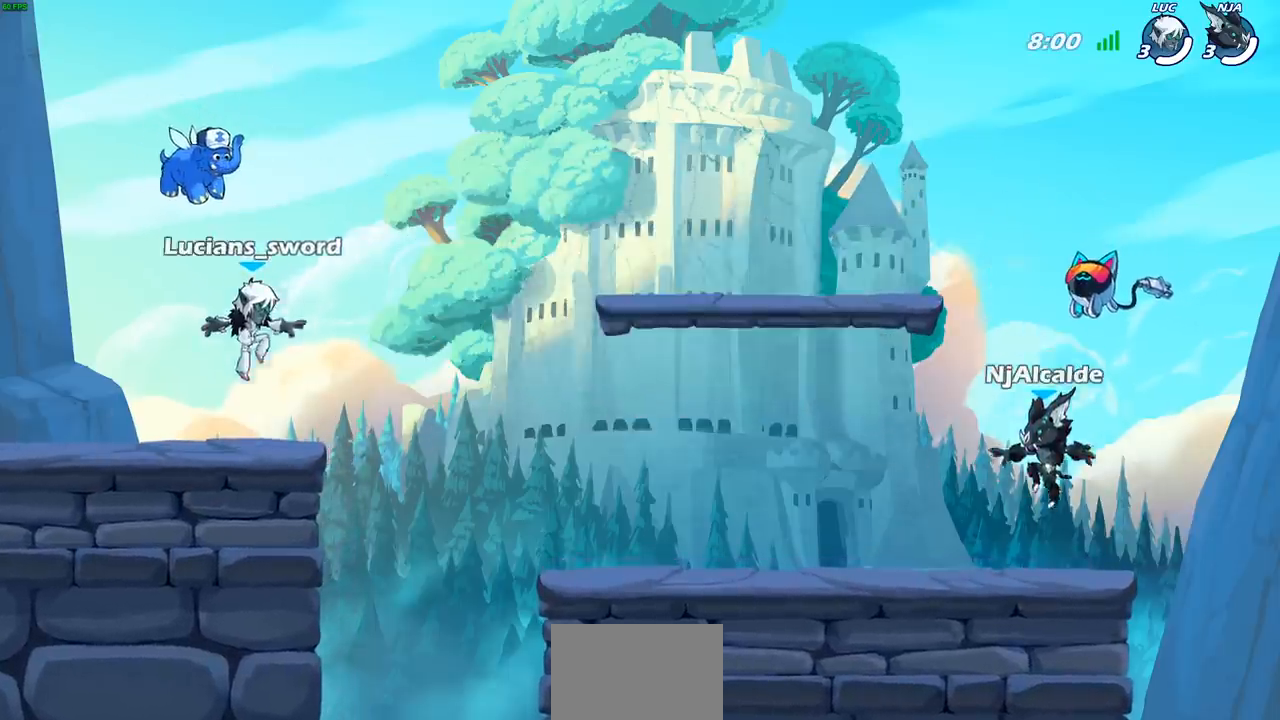
{"buttons": [], "left_stick": "center", "right_stick": "center", "events": [[500, "SELECT", "up"]]}
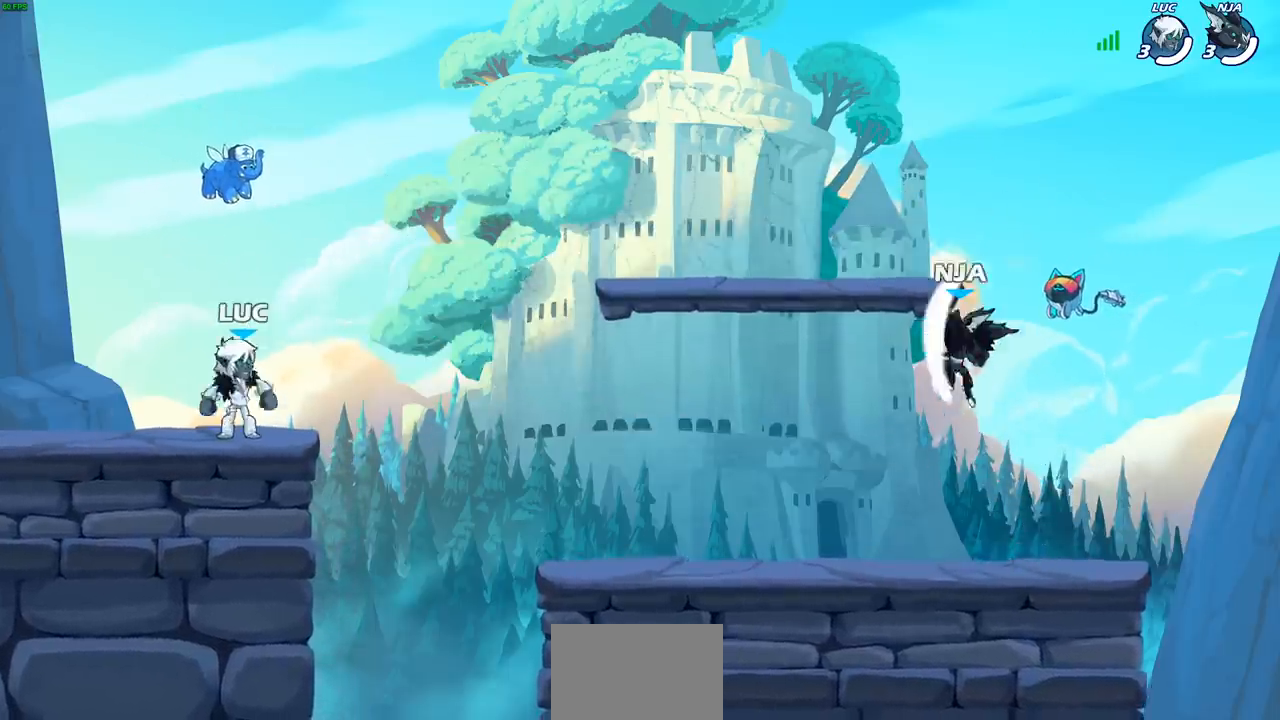
{"buttons": [], "left_stick": "center", "right_stick": "center", "events": []}
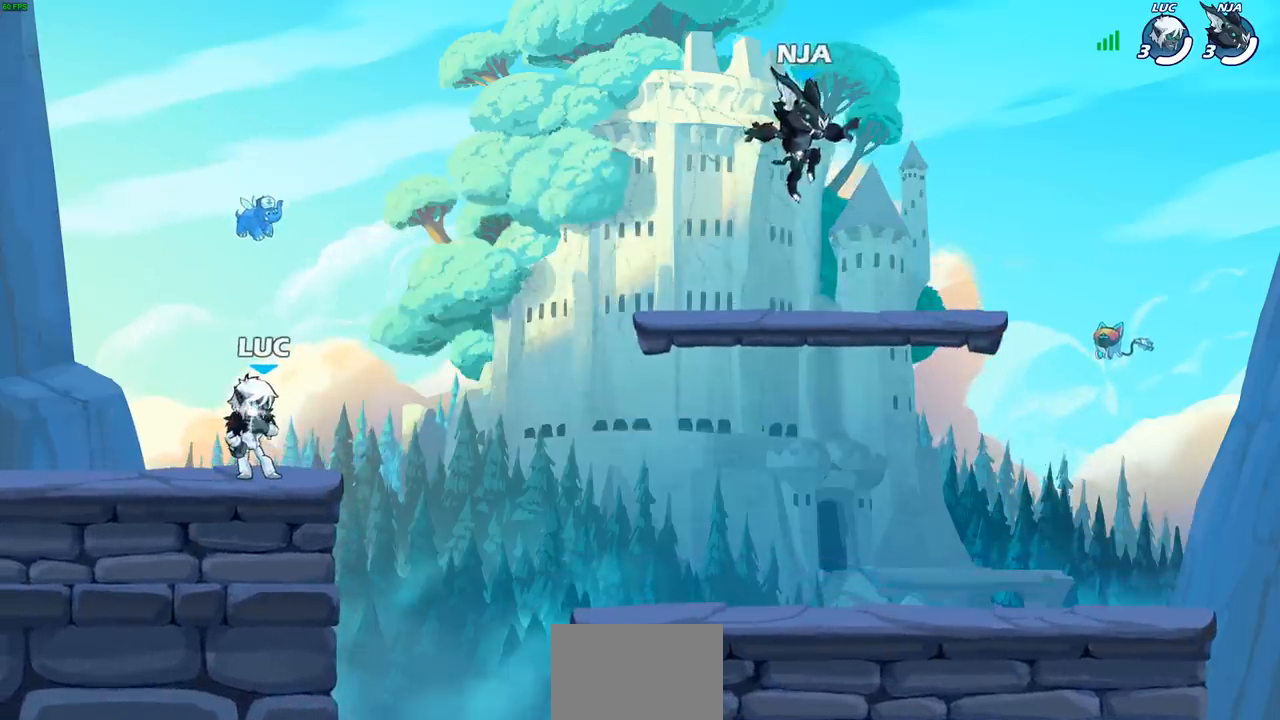
{"buttons": [], "left_stick": "right", "right_stick": "center", "events": [[483, "left_stick", "right"]]}
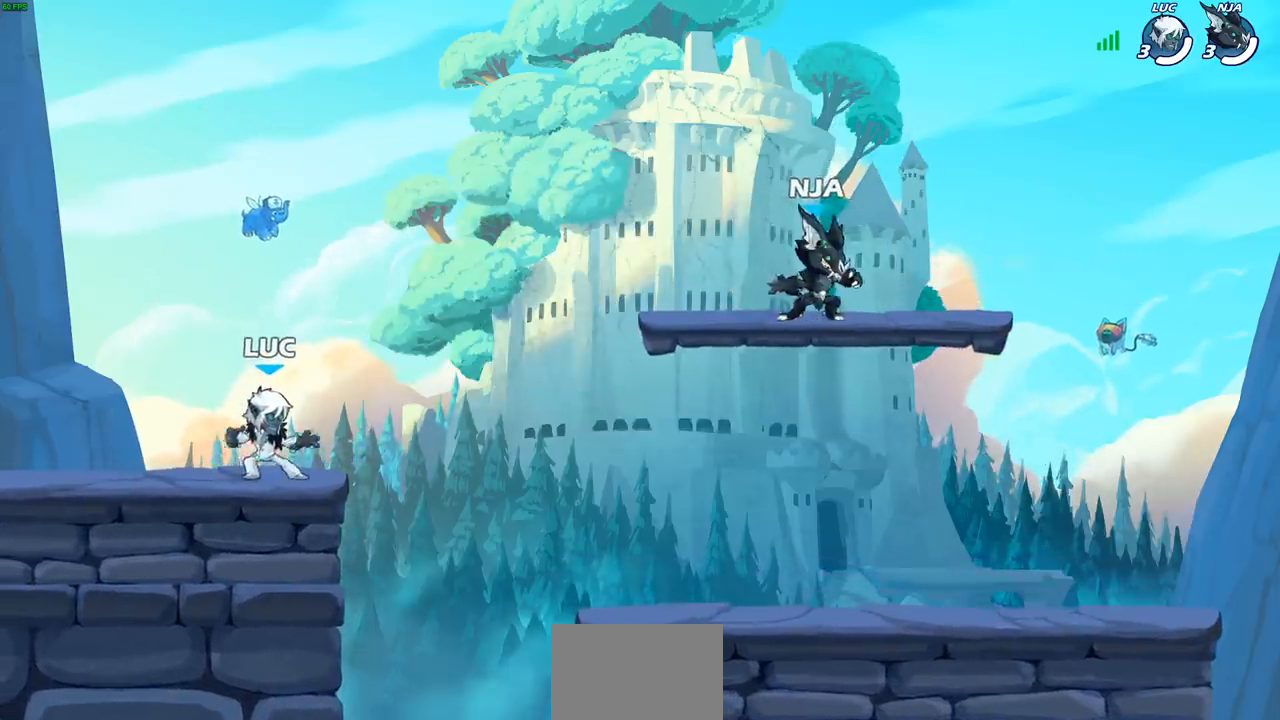
{"buttons": [], "left_stick": "down-right", "right_stick": "center", "events": [[100, "R2", "down"], [133, "CROSS", "down"], [250, "CROSS", "up"], [250, "left_stick", "down-right"], [283, "R2", "up"]]}
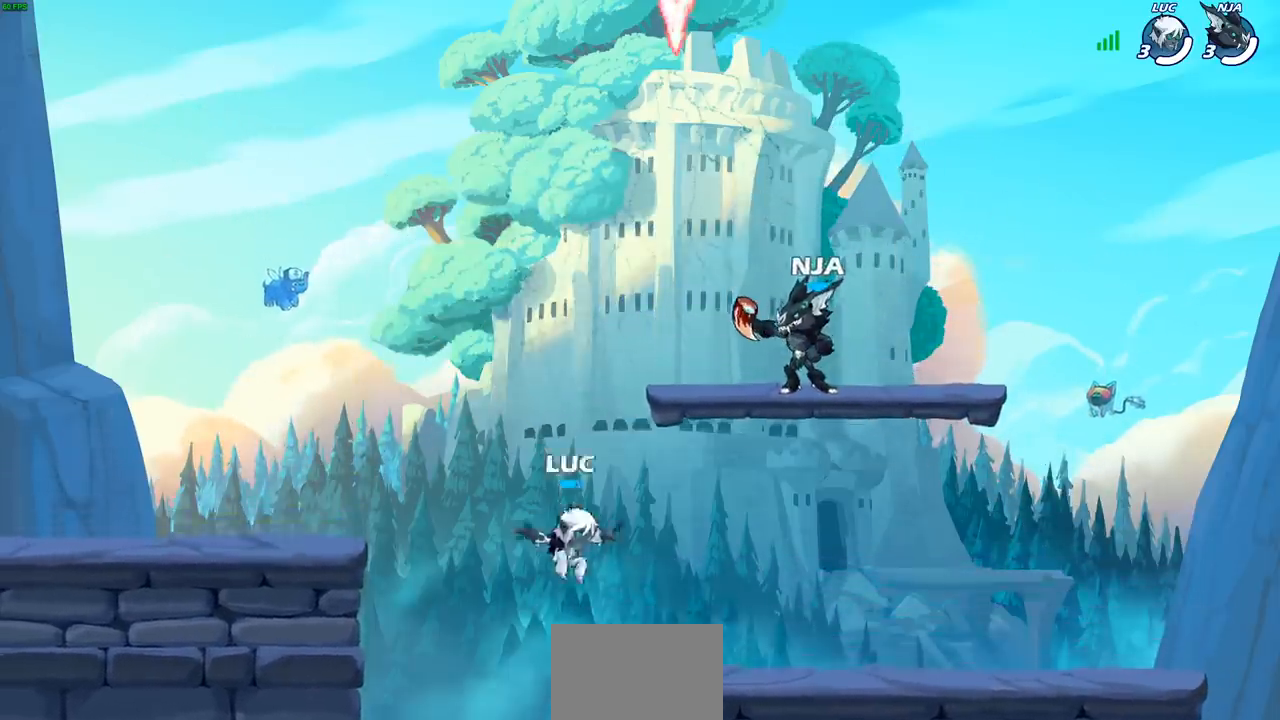
{"buttons": [], "left_stick": "down-left", "right_stick": "center", "events": [[67, "left_stick", "right"], [167, "R2", "down"], [200, "CROSS", "down"], [317, "CROSS", "up"], [317, "R2", "up"], [383, "left_stick", "down-left"]]}
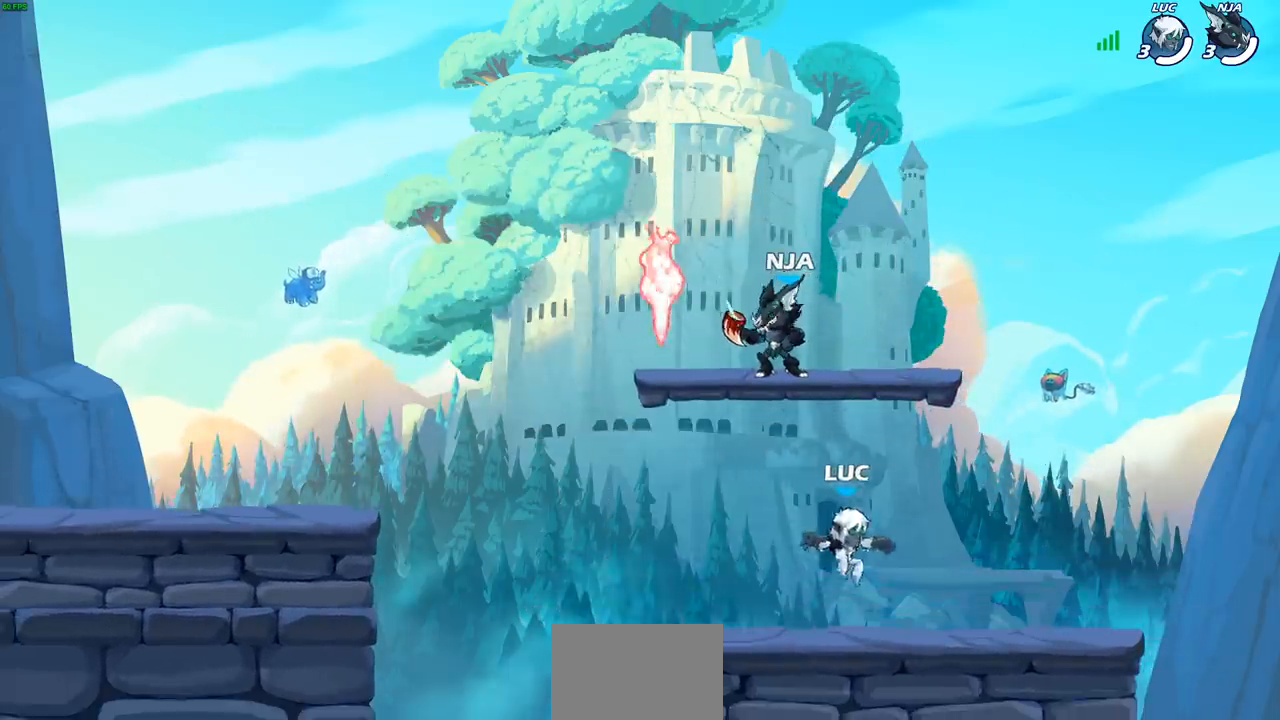
{"buttons": [], "left_stick": "down", "right_stick": "center", "events": [[17, "left_stick", "left"], [133, "R2", "down"], [217, "CROSS", "down"], [283, "R2", "up"], [300, "CROSS", "up"], [333, "left_stick", "down-left"], [483, "left_stick", "down"]]}
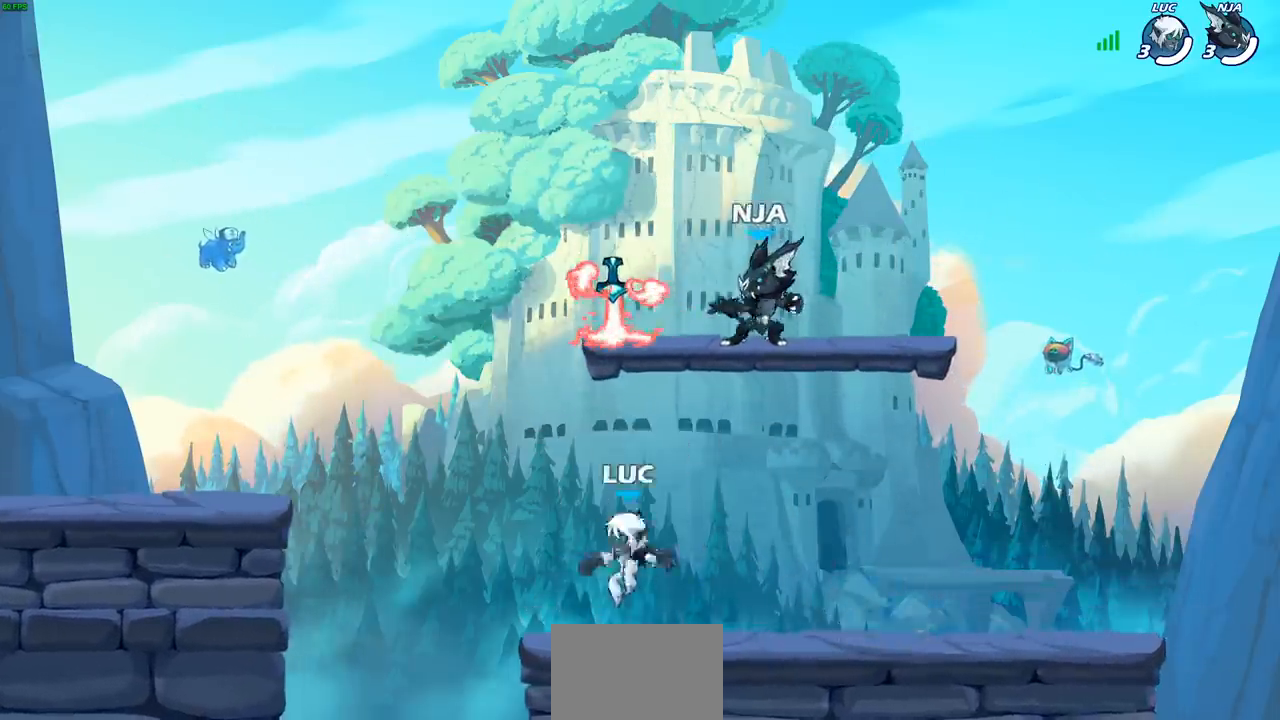
{"buttons": ["CROSS"], "left_stick": "left", "right_stick": "center", "events": [[17, "left_stick", "down-right"], [67, "left_stick", "right"], [83, "CROSS", "down"], [200, "CROSS", "up"], [267, "left_stick", "up"], [300, "CROSS", "down"], [417, "CROSS", "up"], [450, "left_stick", "left"], [483, "CROSS", "down"]]}
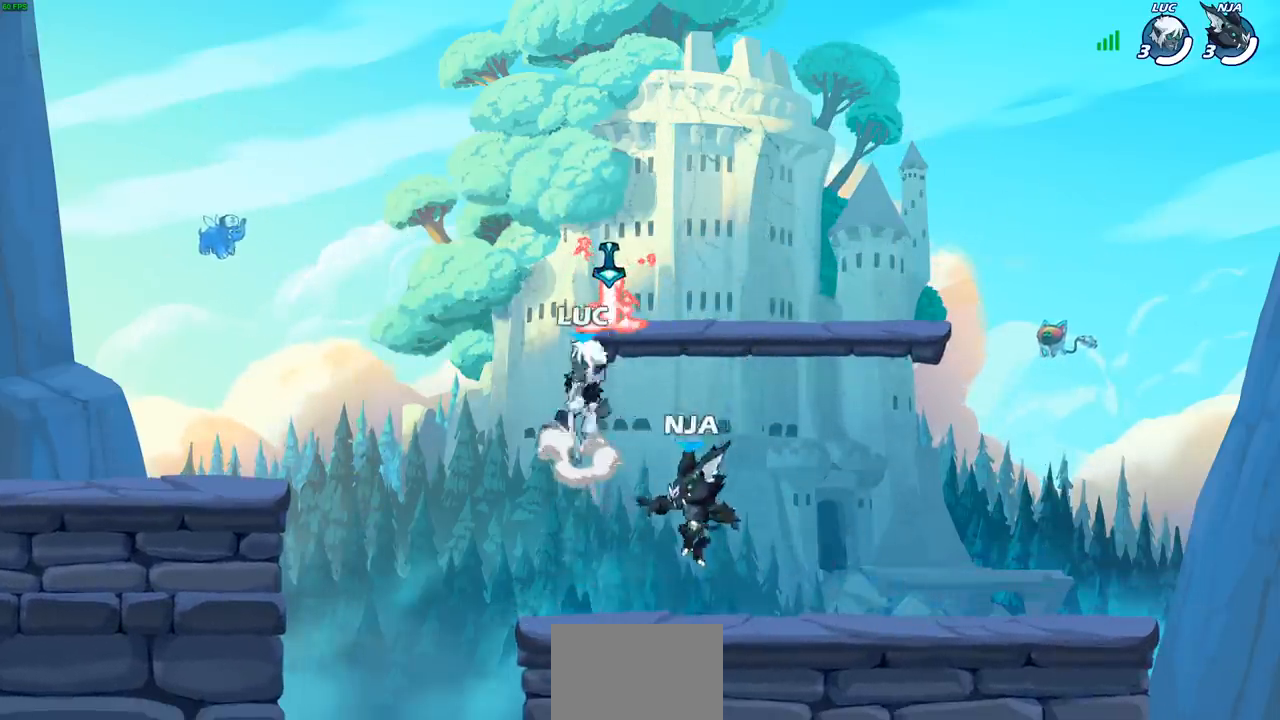
{"buttons": ["R2"], "left_stick": "left", "right_stick": "center", "events": [[33, "R1", "down"], [117, "CROSS", "up"], [150, "R1", "up"], [350, "R2", "down"]]}
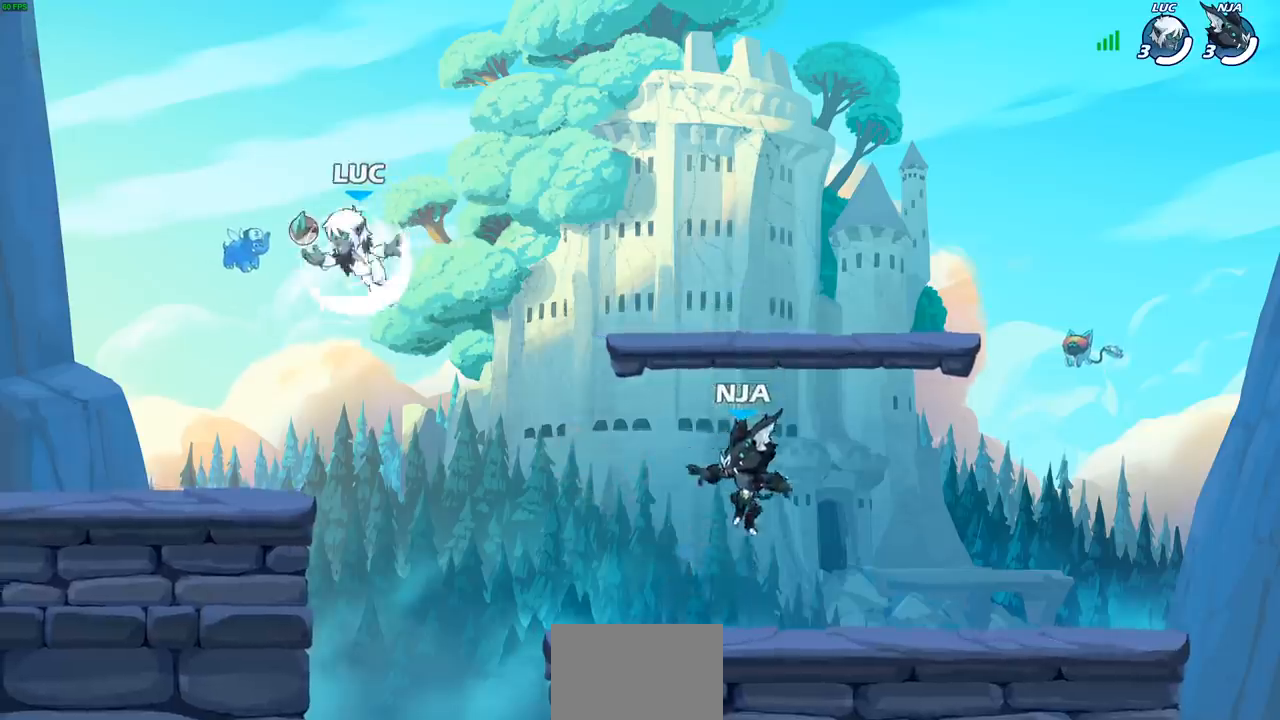
{"buttons": [], "left_stick": "left", "right_stick": "center", "events": [[17, "R2", "up"], [217, "left_stick", "right"], [317, "left_stick", "left"]]}
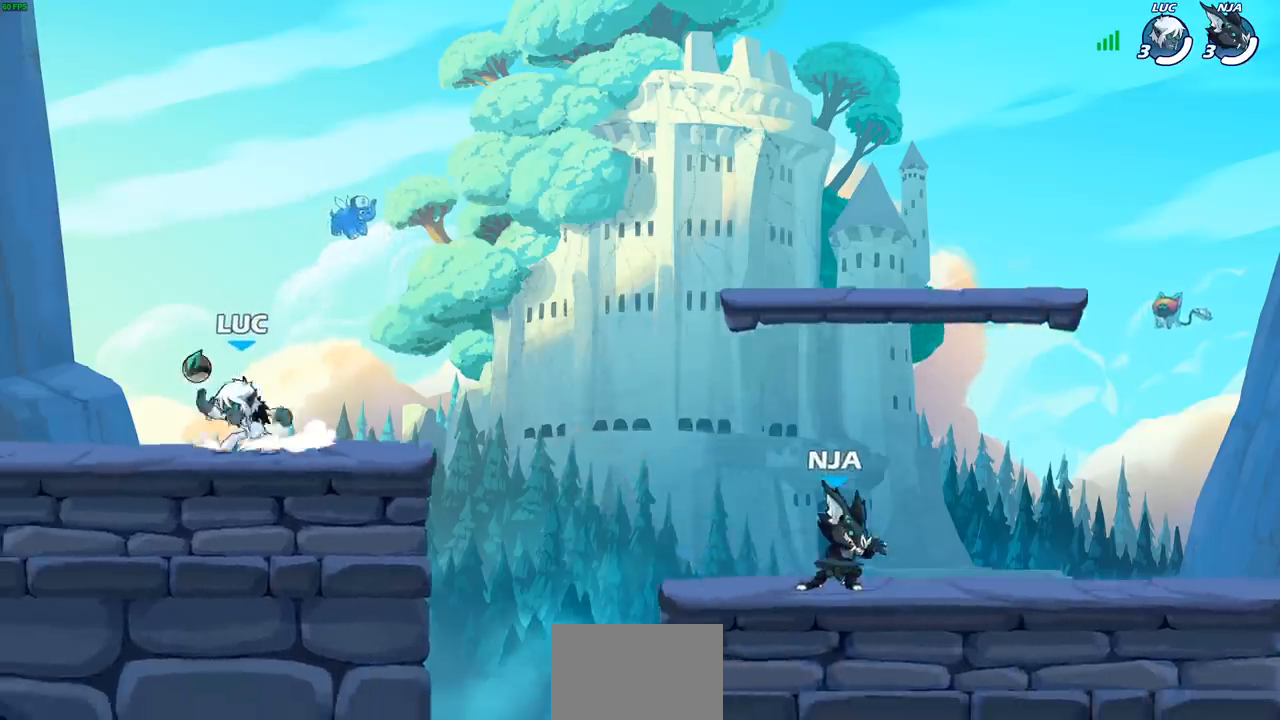
{"buttons": [], "left_stick": "center", "right_stick": "center", "events": [[83, "left_stick", "up"], [167, "SQUARE", "down"], [183, "left_stick", "center"], [250, "SQUARE", "up"], [350, "SQUARE", "down"], [417, "SQUARE", "up"]]}
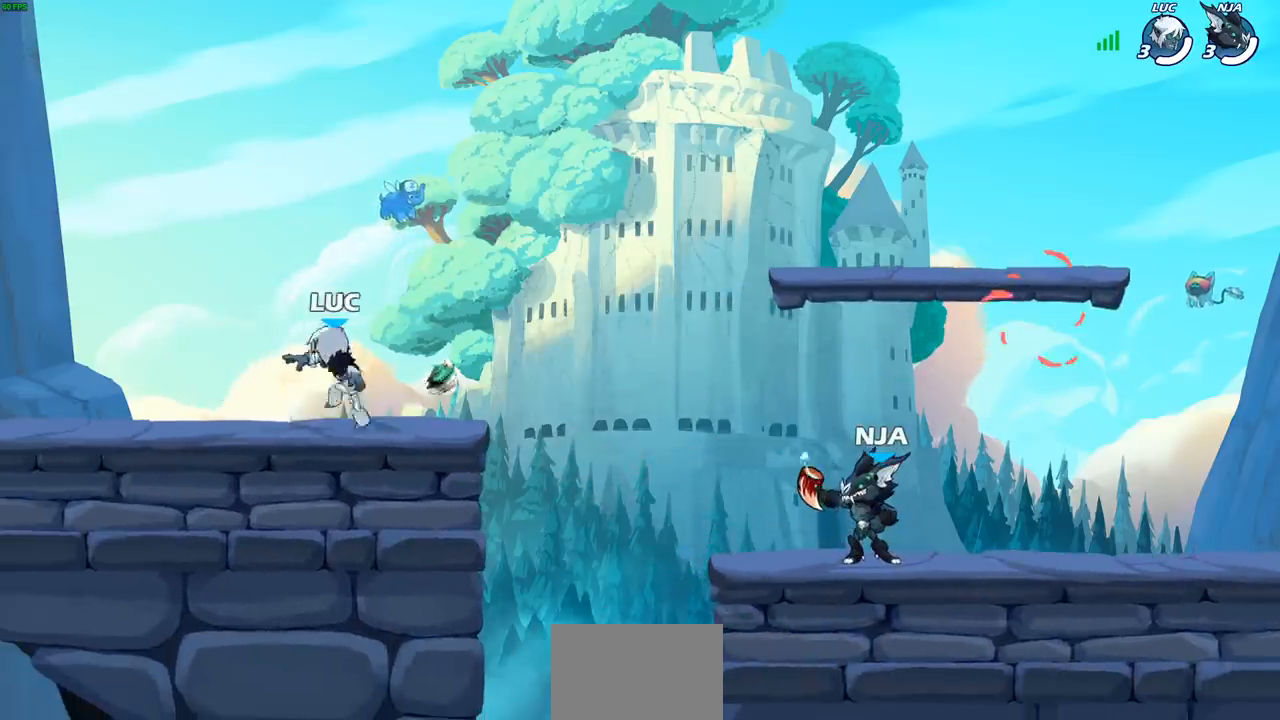
{"buttons": [], "left_stick": "up", "right_stick": "center", "events": [[300, "left_stick", "up-left"], [383, "CROSS", "down"], [467, "left_stick", "up"], [500, "CROSS", "up"]]}
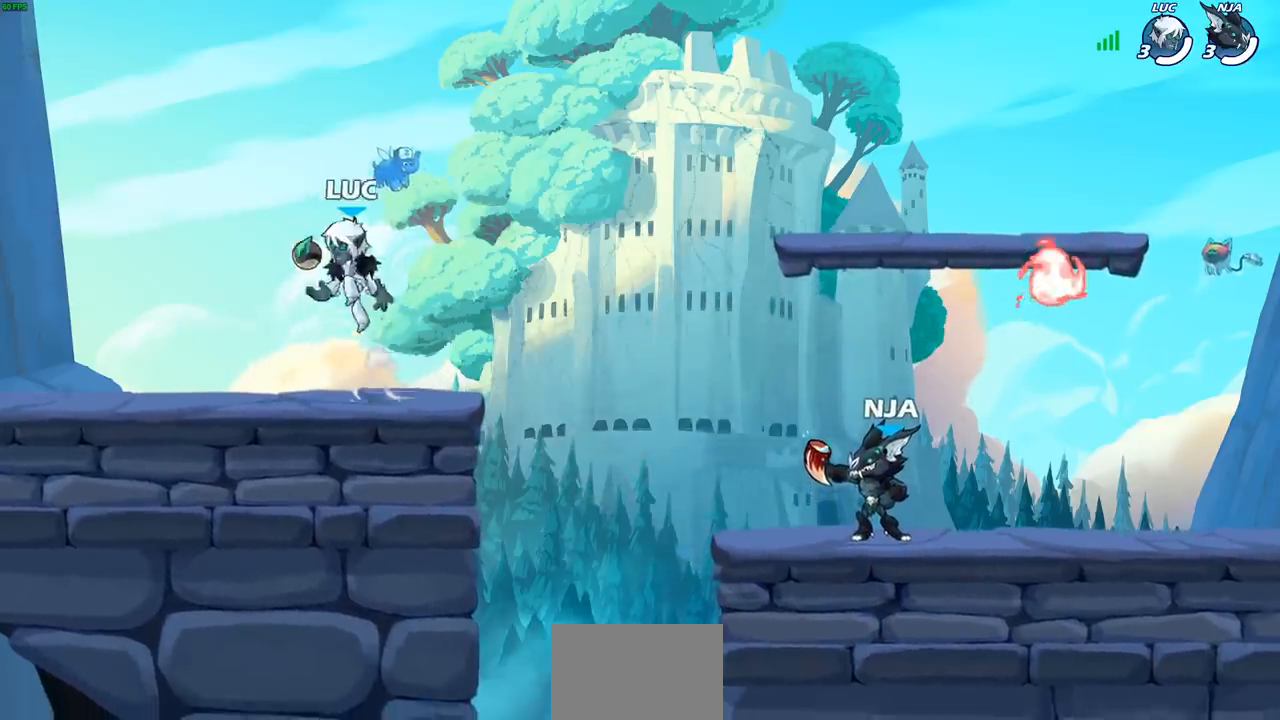
{"buttons": [], "left_stick": "up-left", "right_stick": "center", "events": [[17, "left_stick", "up-right"], [117, "left_stick", "down-right"], [183, "left_stick", "down"], [383, "left_stick", "left"], [483, "left_stick", "up-left"]]}
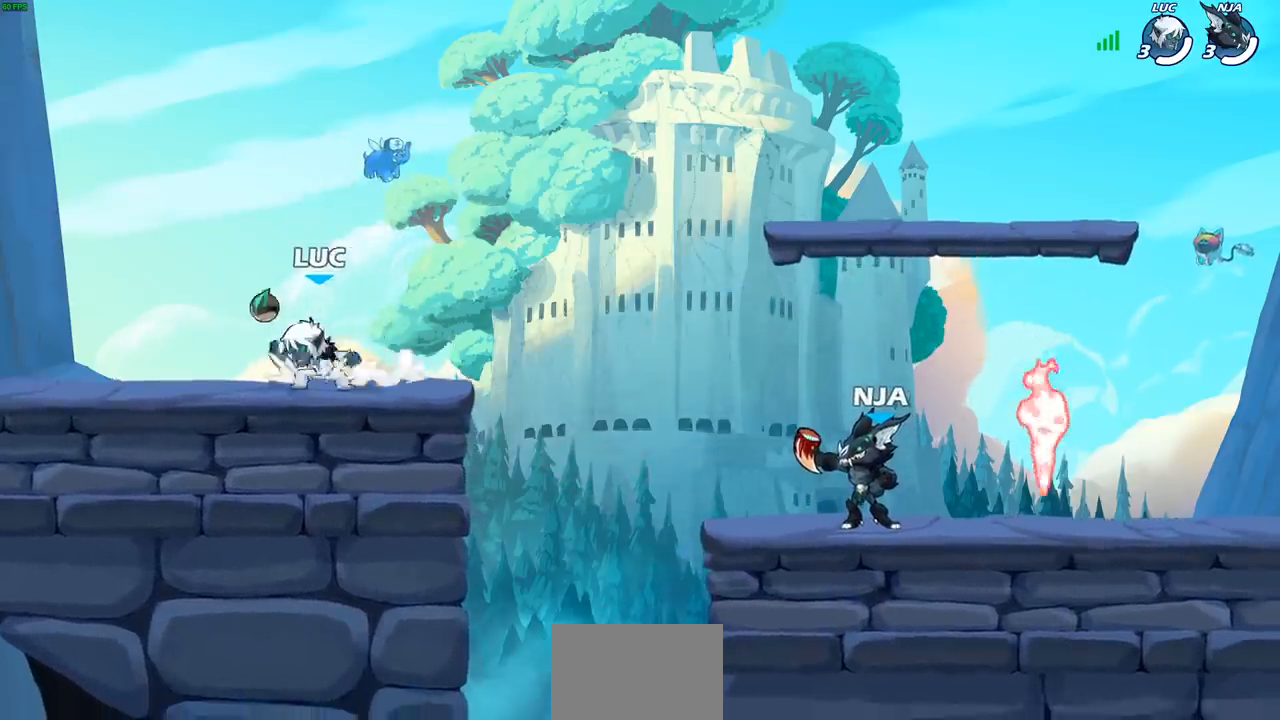
{"buttons": [], "left_stick": "right", "right_stick": "center", "events": [[17, "left_stick", "left"], [33, "left_stick", "up-right"], [50, "CROSS", "down"], [200, "CROSS", "up"], [217, "left_stick", "down"], [350, "left_stick", "left"], [433, "left_stick", "right"]]}
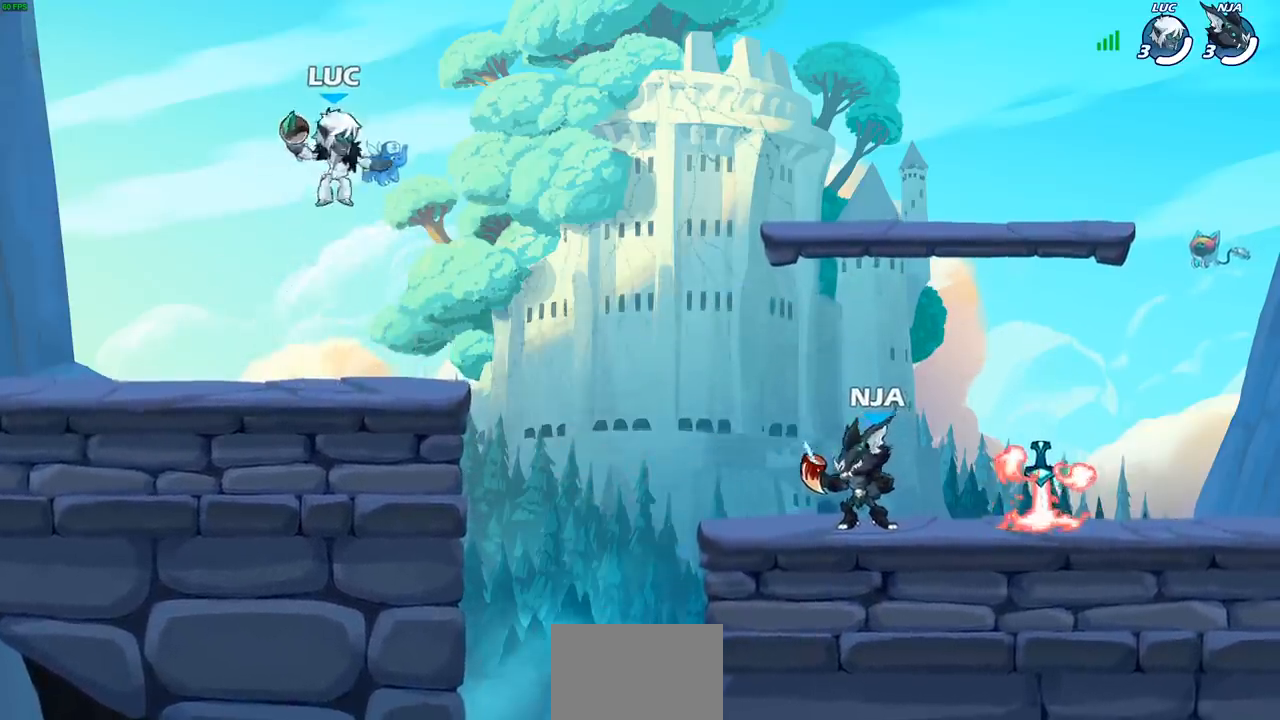
{"buttons": [], "left_stick": "center", "right_stick": "center", "events": [[67, "left_stick", "down-left"], [117, "left_stick", "left"], [350, "left_stick", "down-right"], [467, "left_stick", "center"]]}
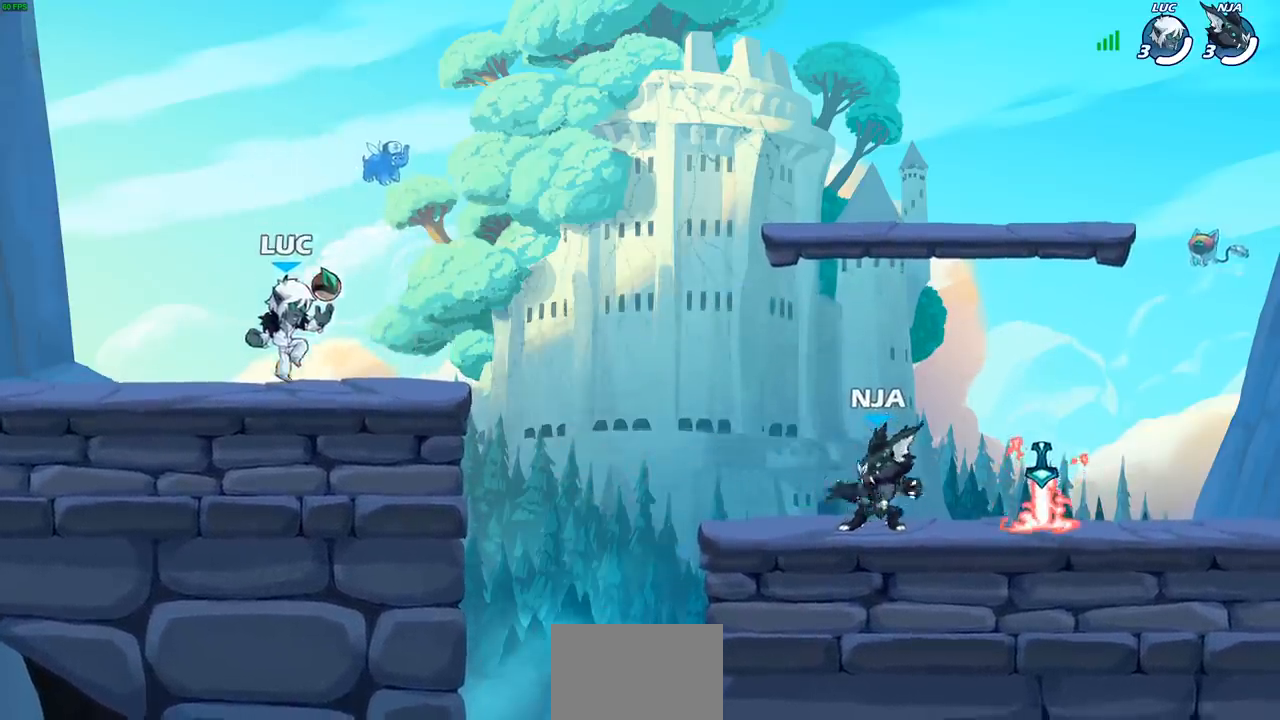
{"buttons": [], "left_stick": "center", "right_stick": "center", "events": []}
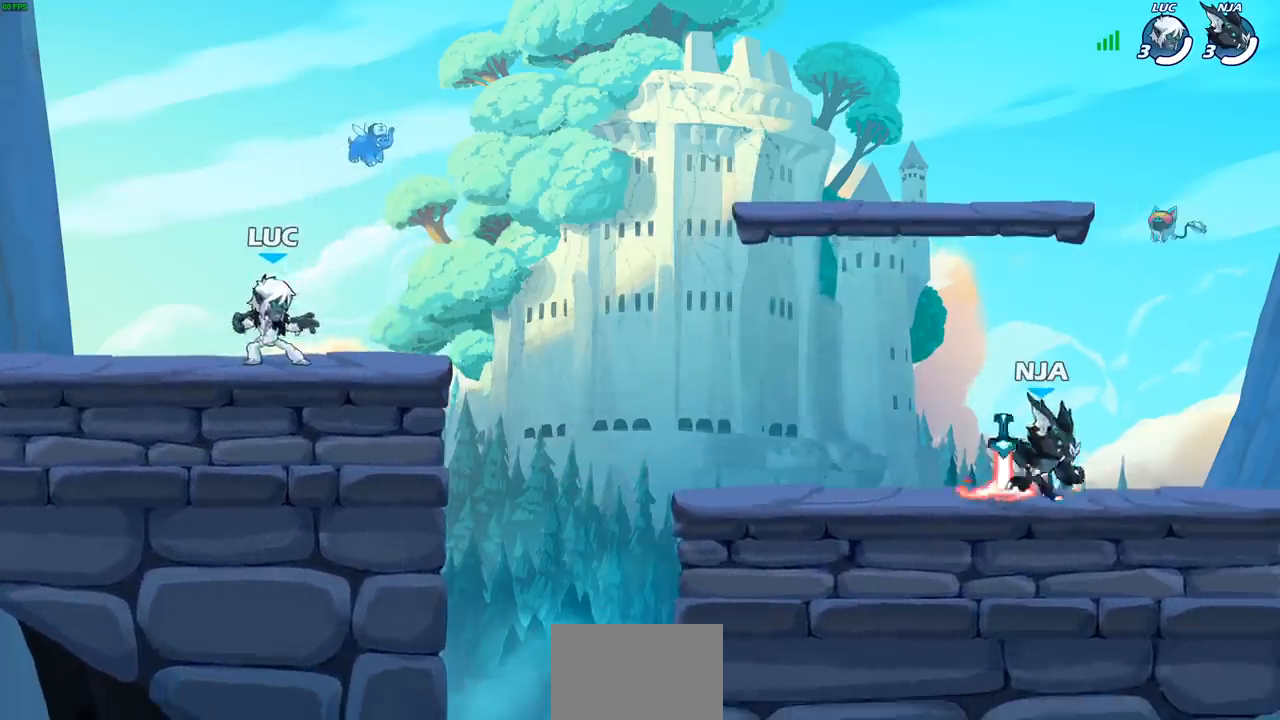
{"buttons": [], "left_stick": "center", "right_stick": "center", "events": []}
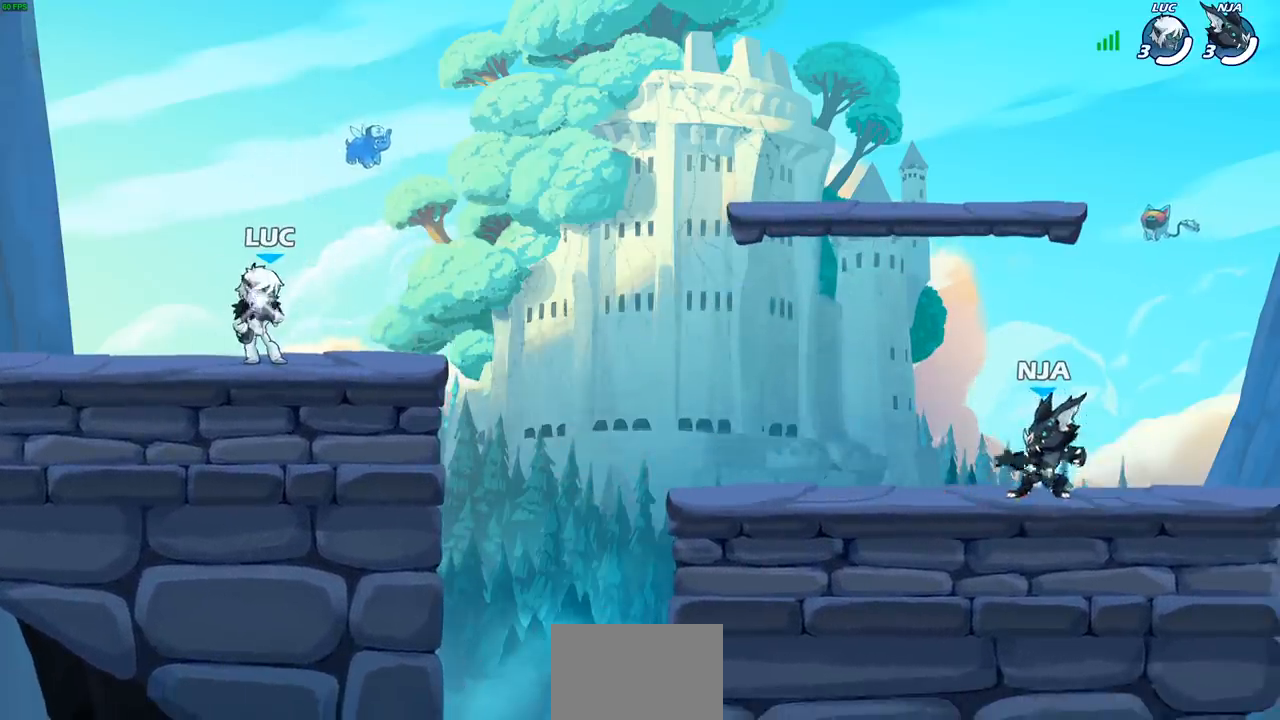
{"buttons": [], "left_stick": "center", "right_stick": "center", "events": []}
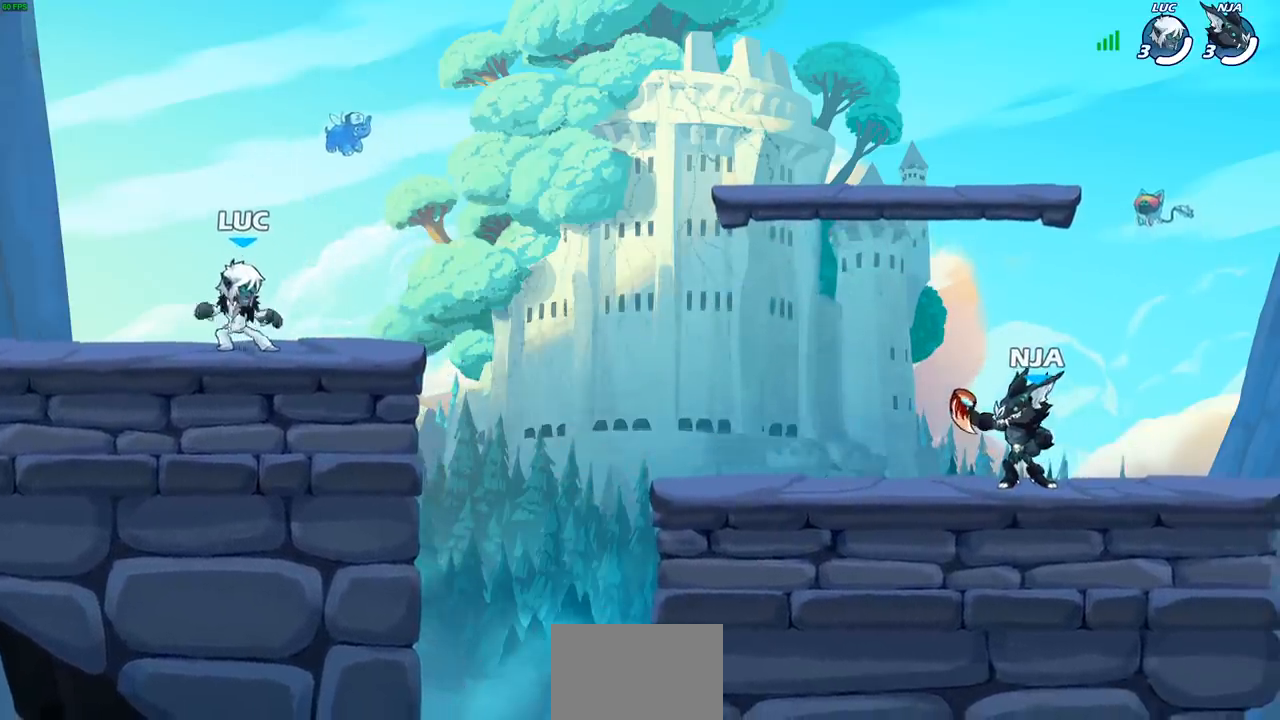
{"buttons": [], "left_stick": "center", "right_stick": "center", "events": []}
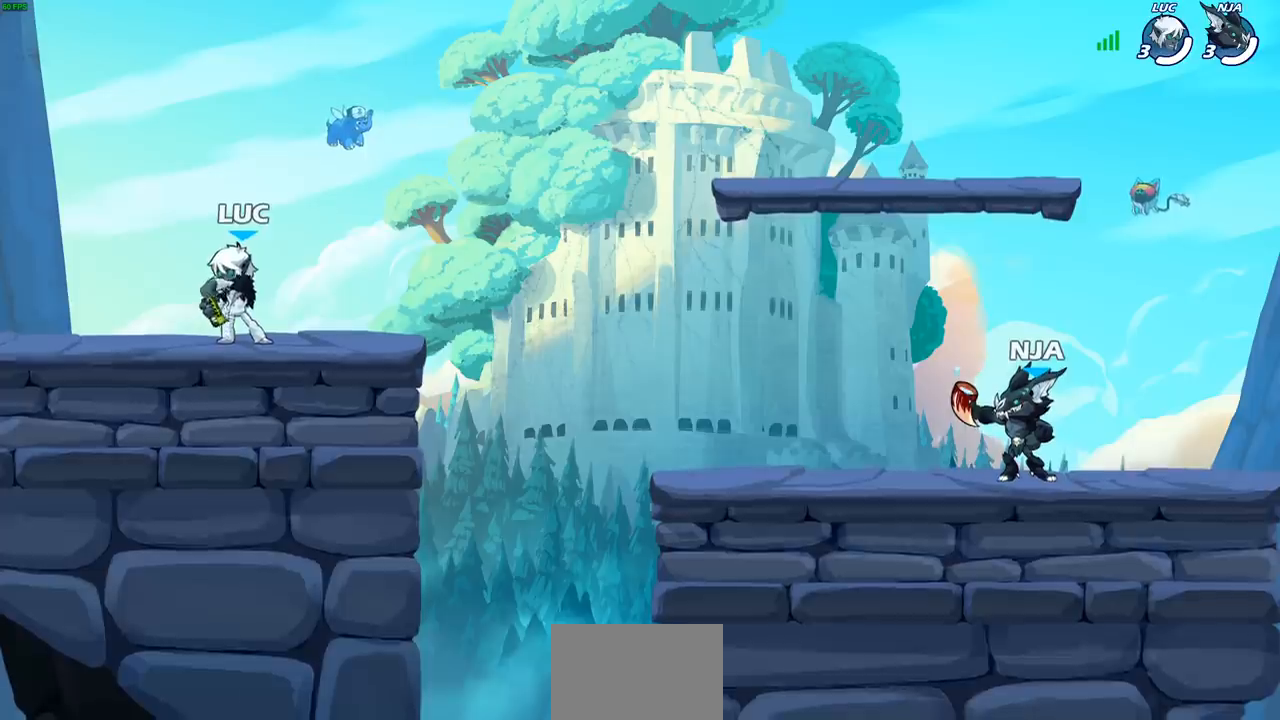
{"buttons": [], "left_stick": "center", "right_stick": "center", "events": []}
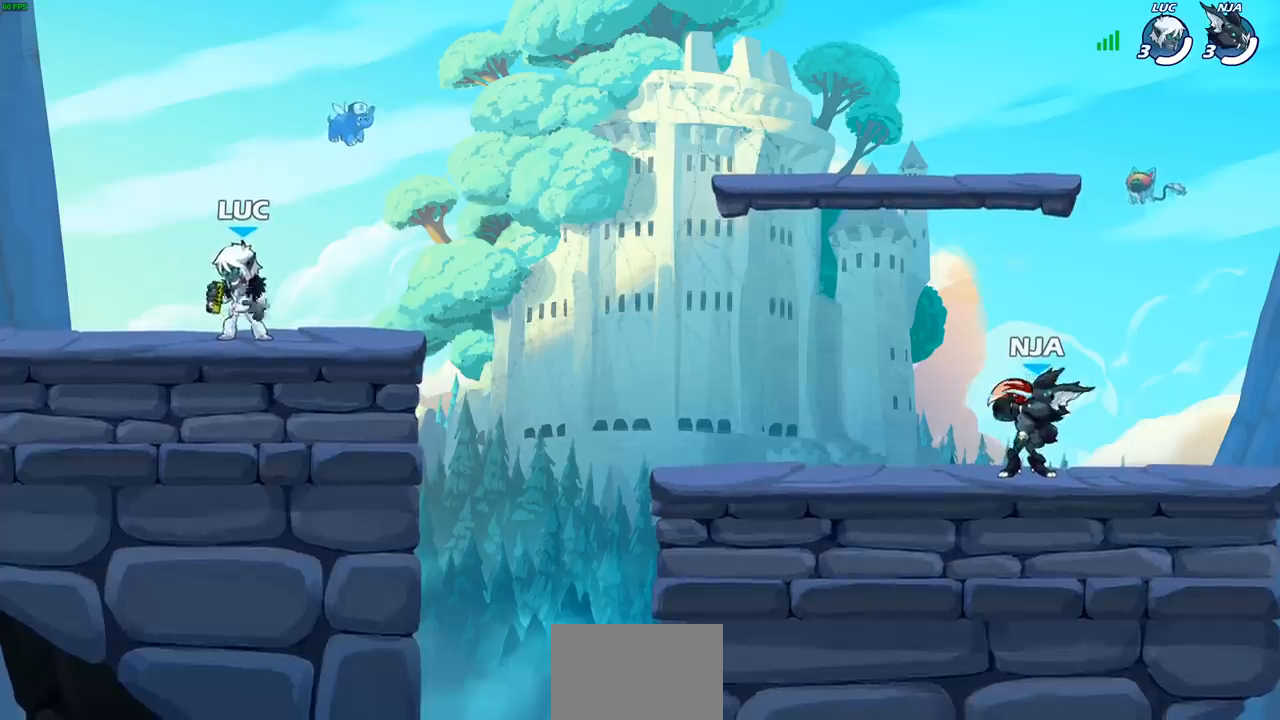
{"buttons": [], "left_stick": "center", "right_stick": "center", "events": []}
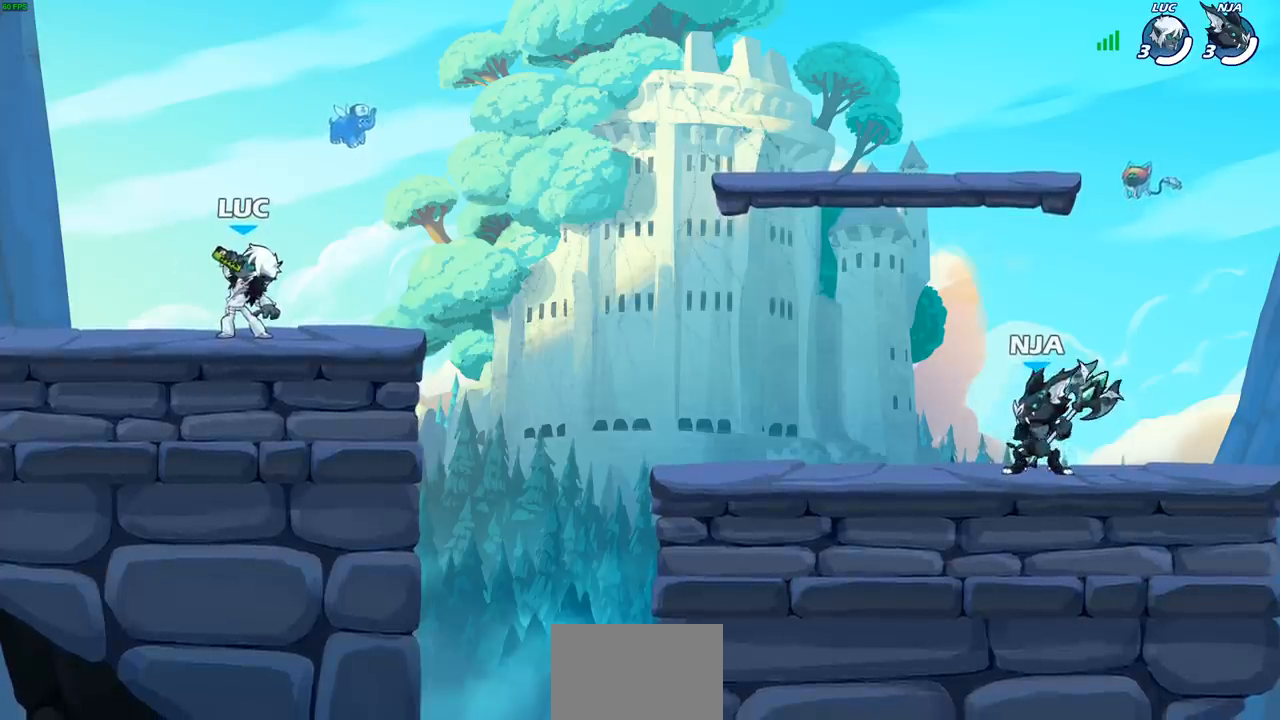
{"buttons": [], "left_stick": "center", "right_stick": "center", "events": []}
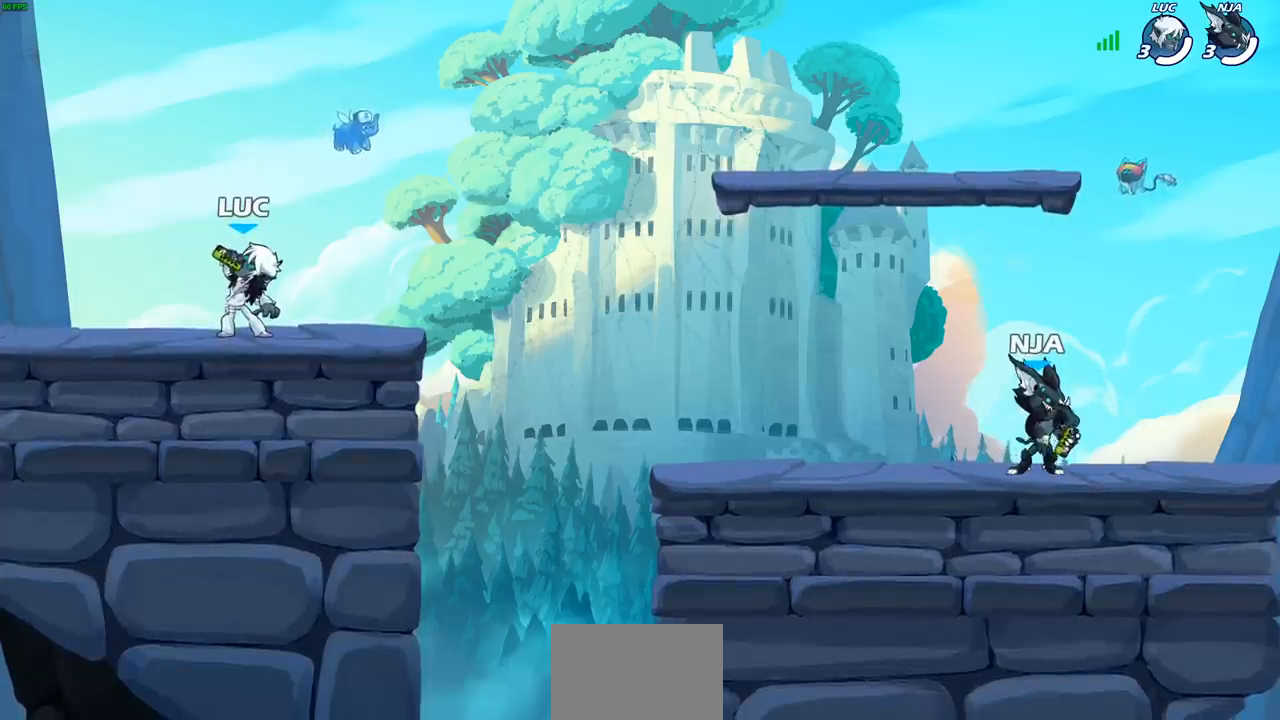
{"buttons": [], "left_stick": "center", "right_stick": "center", "events": []}
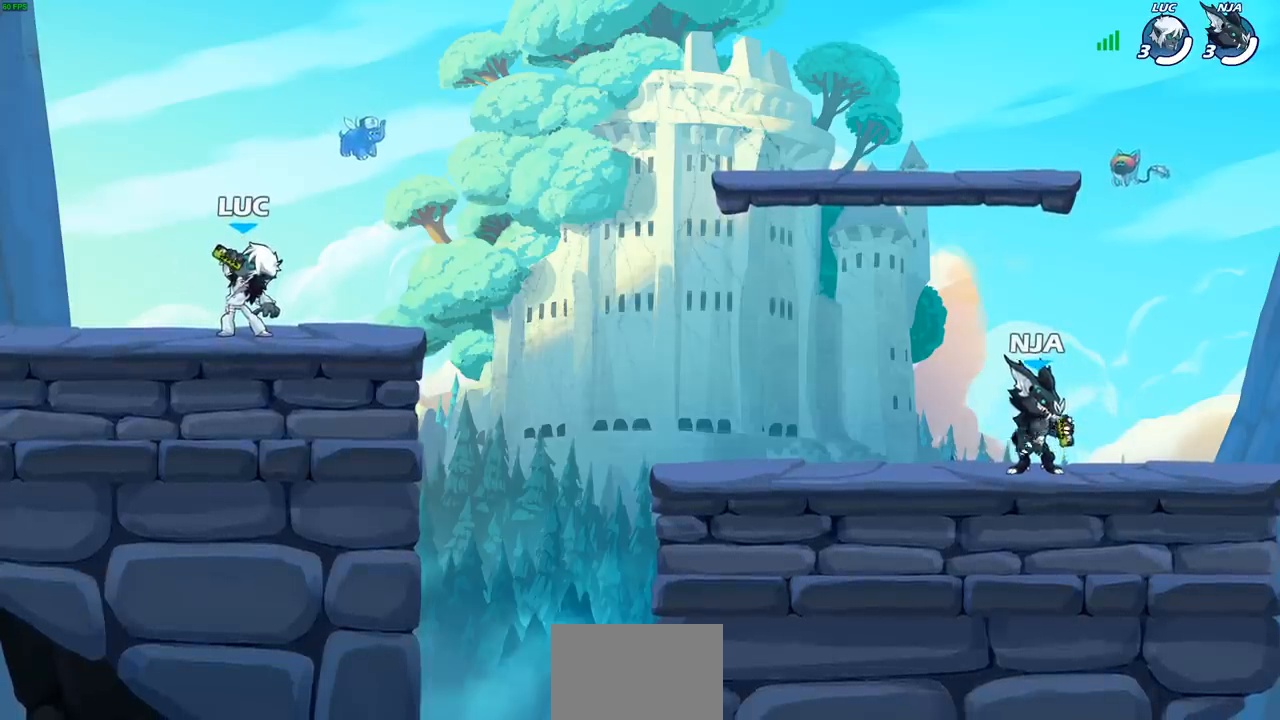
{"buttons": [], "left_stick": "center", "right_stick": "center", "events": []}
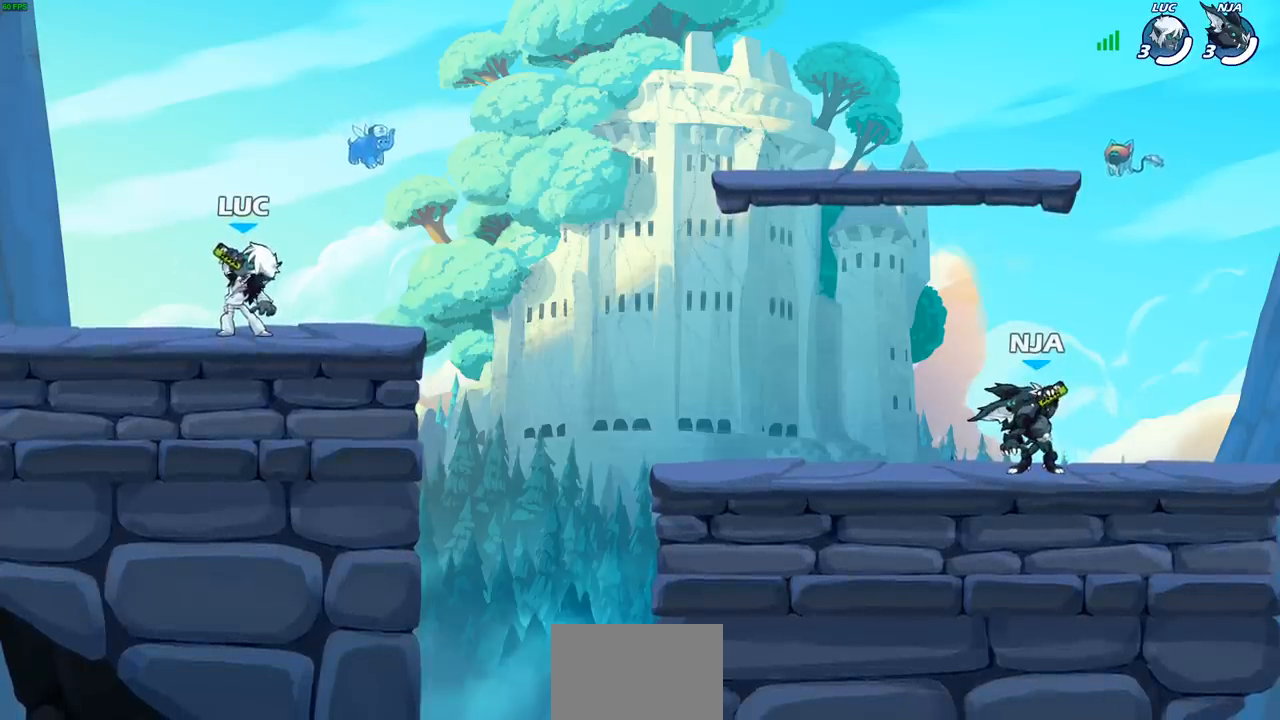
{"buttons": [], "left_stick": "center", "right_stick": "center", "events": []}
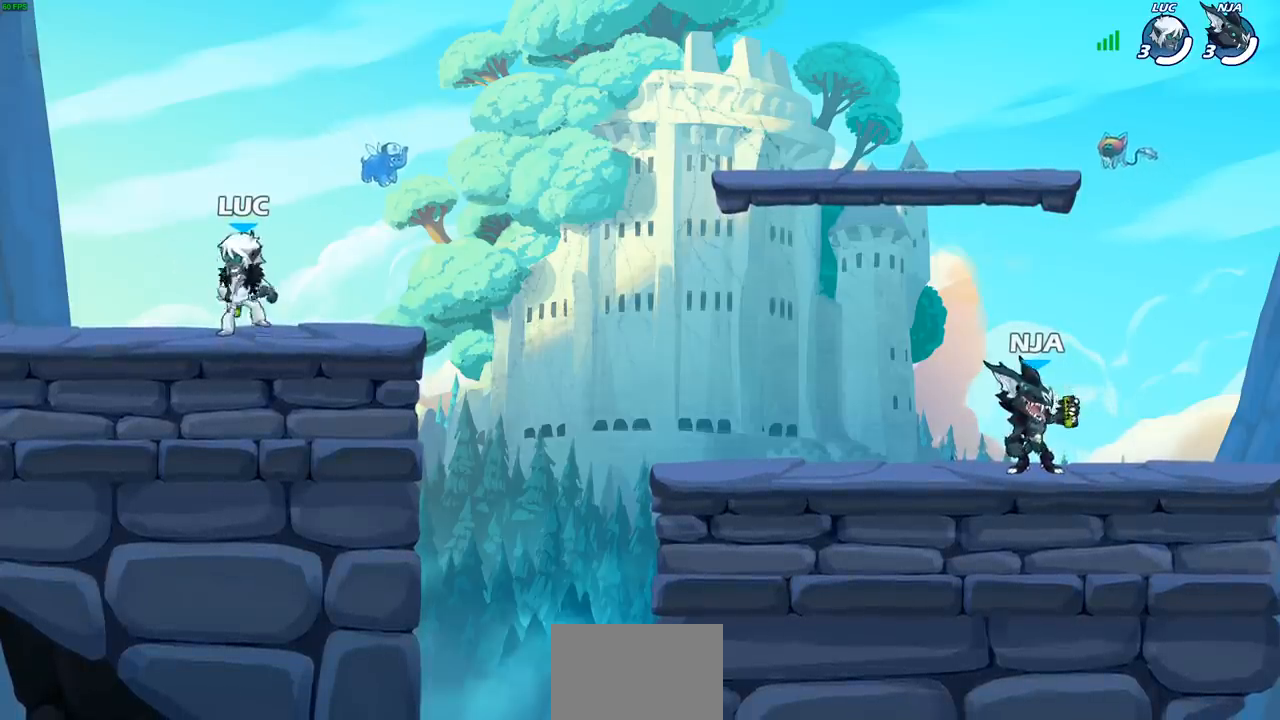
{"buttons": [], "left_stick": "right", "right_stick": "center", "events": [[450, "left_stick", "right"]]}